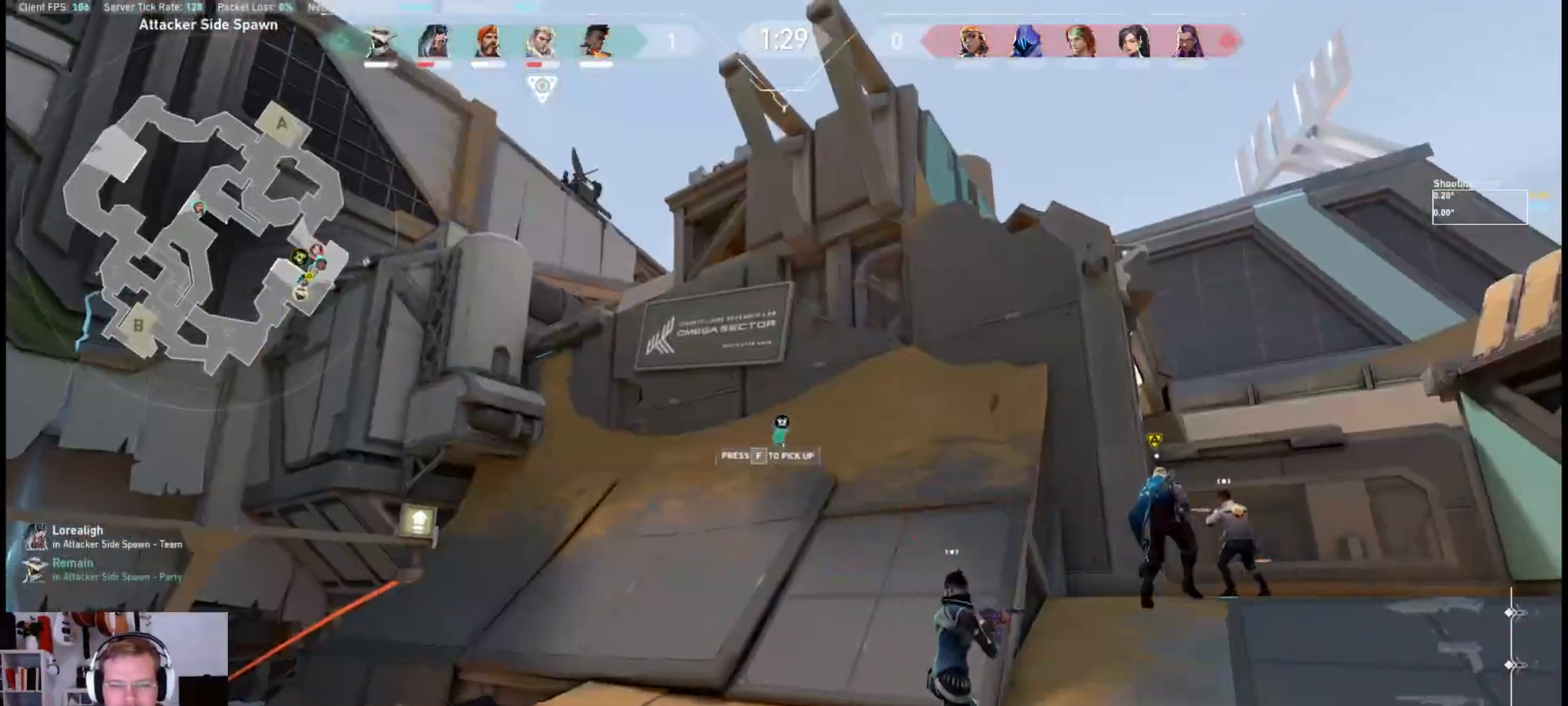
Gameplay with keyboard and mouse; each line is a JSON object with the keys and mouse buttons held at the frame after it. "events" lists presses ("down") and releases ("up") of "a", "ctrl", "d", "e", "q", "s", "shift", "space", "w", "mouse_left", "mouse_wheel", "mouse_right", "mouse_mb4" and "mouse_mb5" between this image and that frame as [ms after this image, input, new state], when the widget could be followed in between. "mouse_left", "mouse_wheel", "mouse_right", "mouse_mb4", "mouse_mb5" = the "left", "wheel", "right", "mb4", "mb5" buttons of the "mouse" list. No other keys are recorded. "wheel" means that the mouse wheel is clicked or scrolled. Mouse movement is not recorded.
{"keys": [], "mouse": [], "events": [[50, "mouse_mb4", "down"], [433, "mouse_mb4", "up"]]}
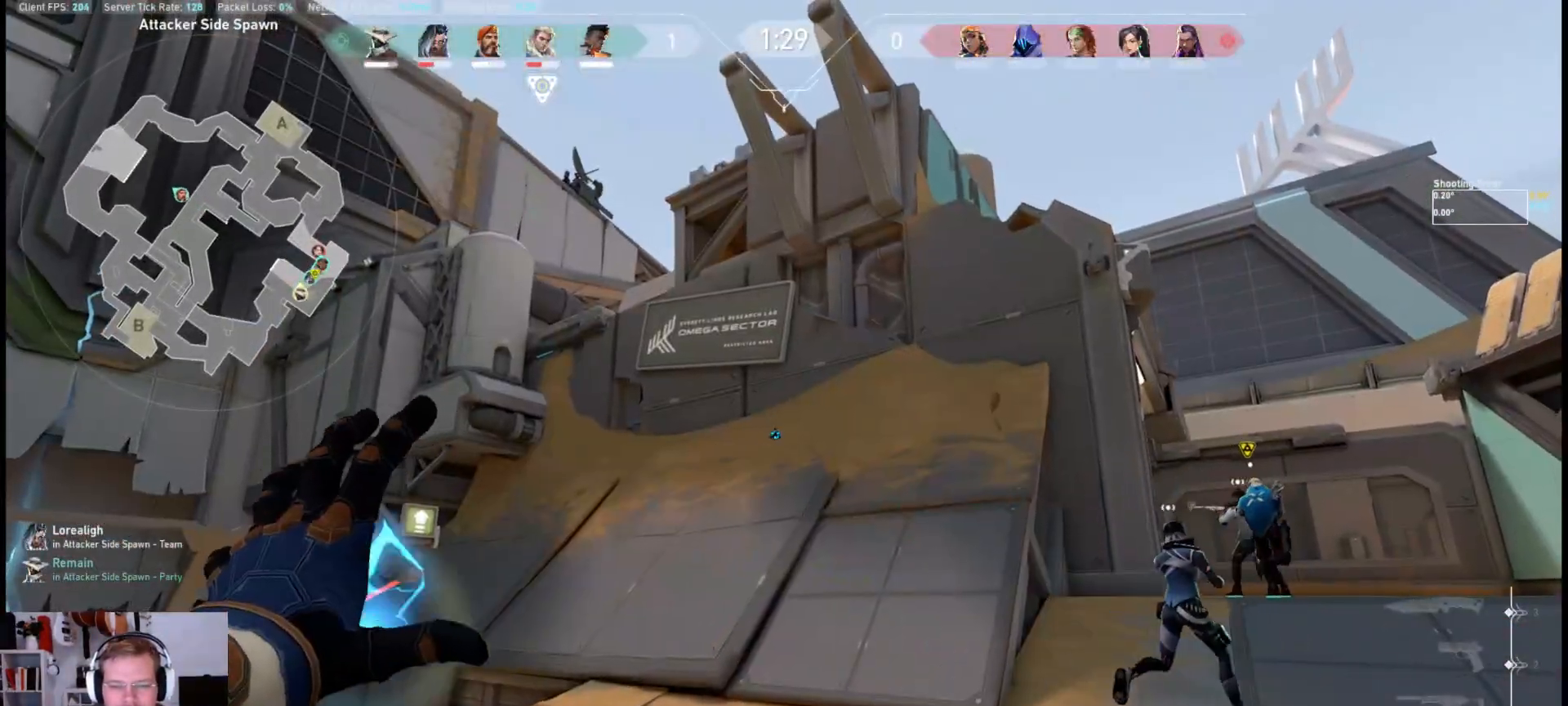
{"keys": [], "mouse": [], "events": []}
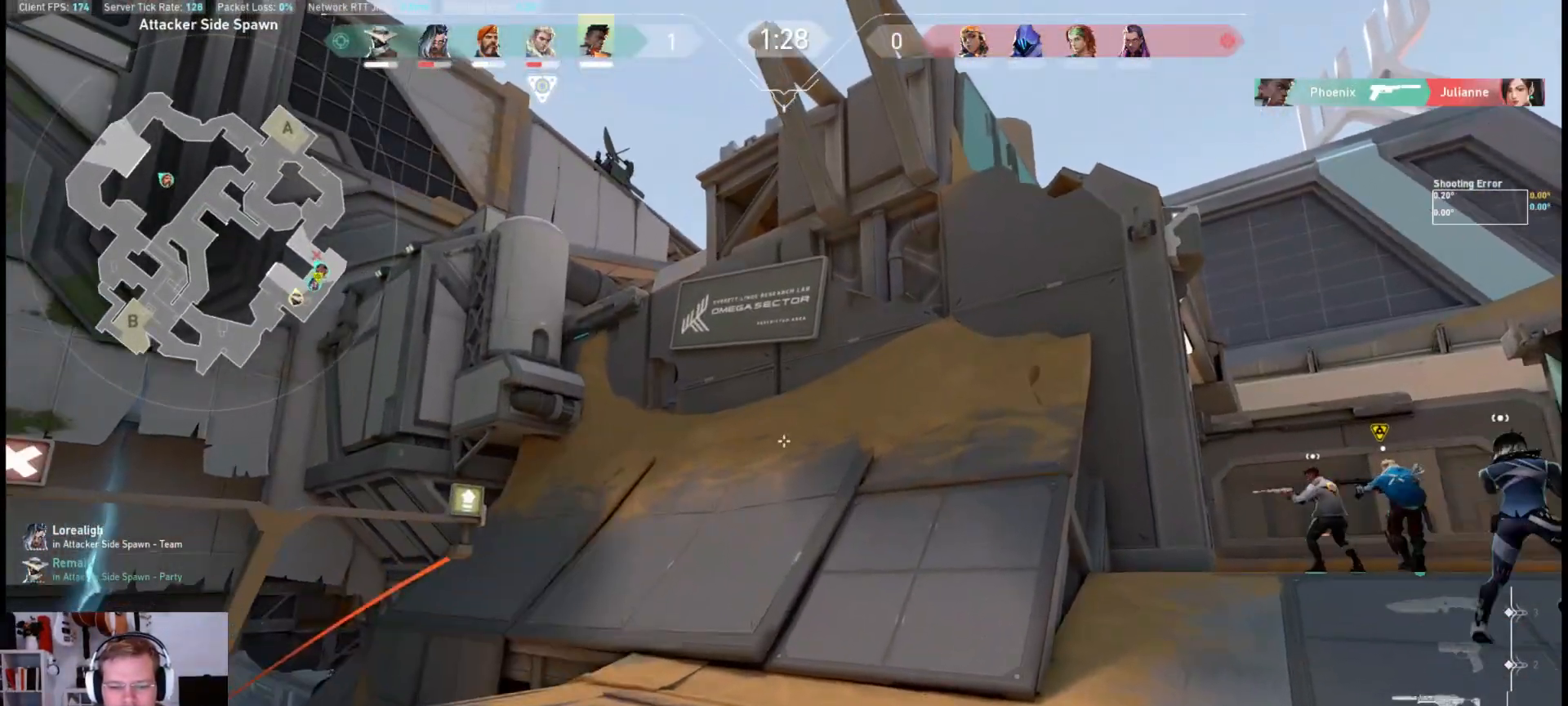
{"keys": ["d"], "mouse": [], "events": [[117, "d", "down"]]}
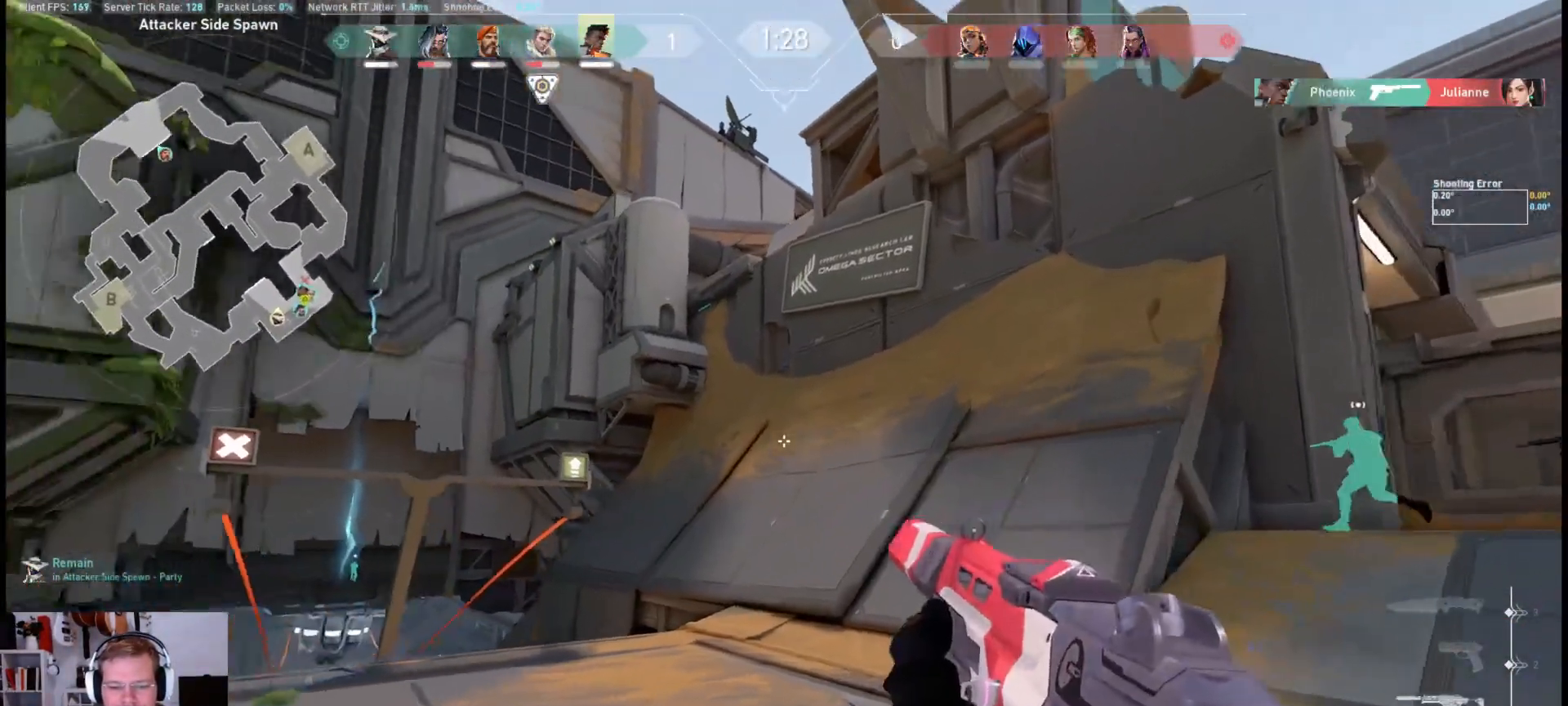
{"keys": ["d"], "mouse": [], "events": []}
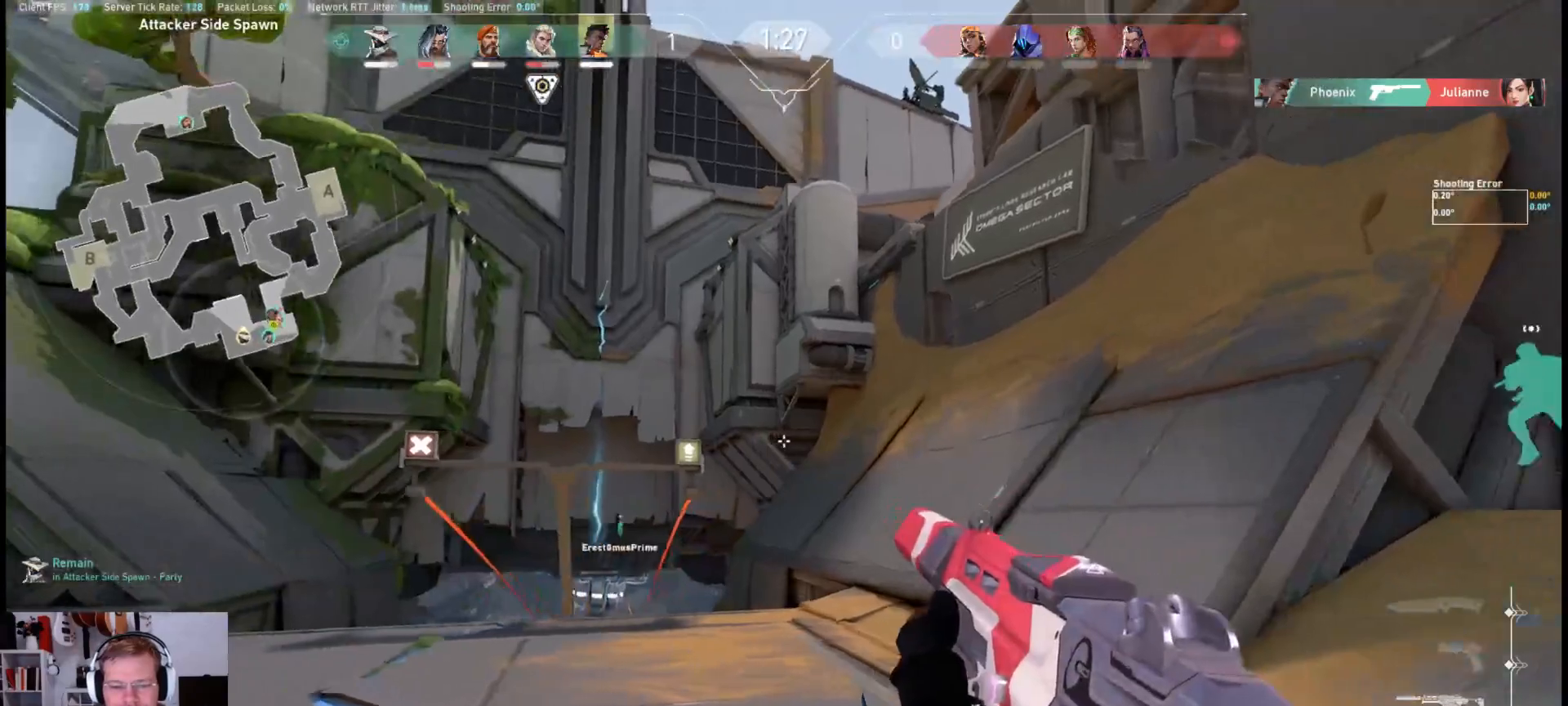
{"keys": ["d", "space", "w"], "mouse": [], "events": [[183, "w", "down"], [450, "space", "down"]]}
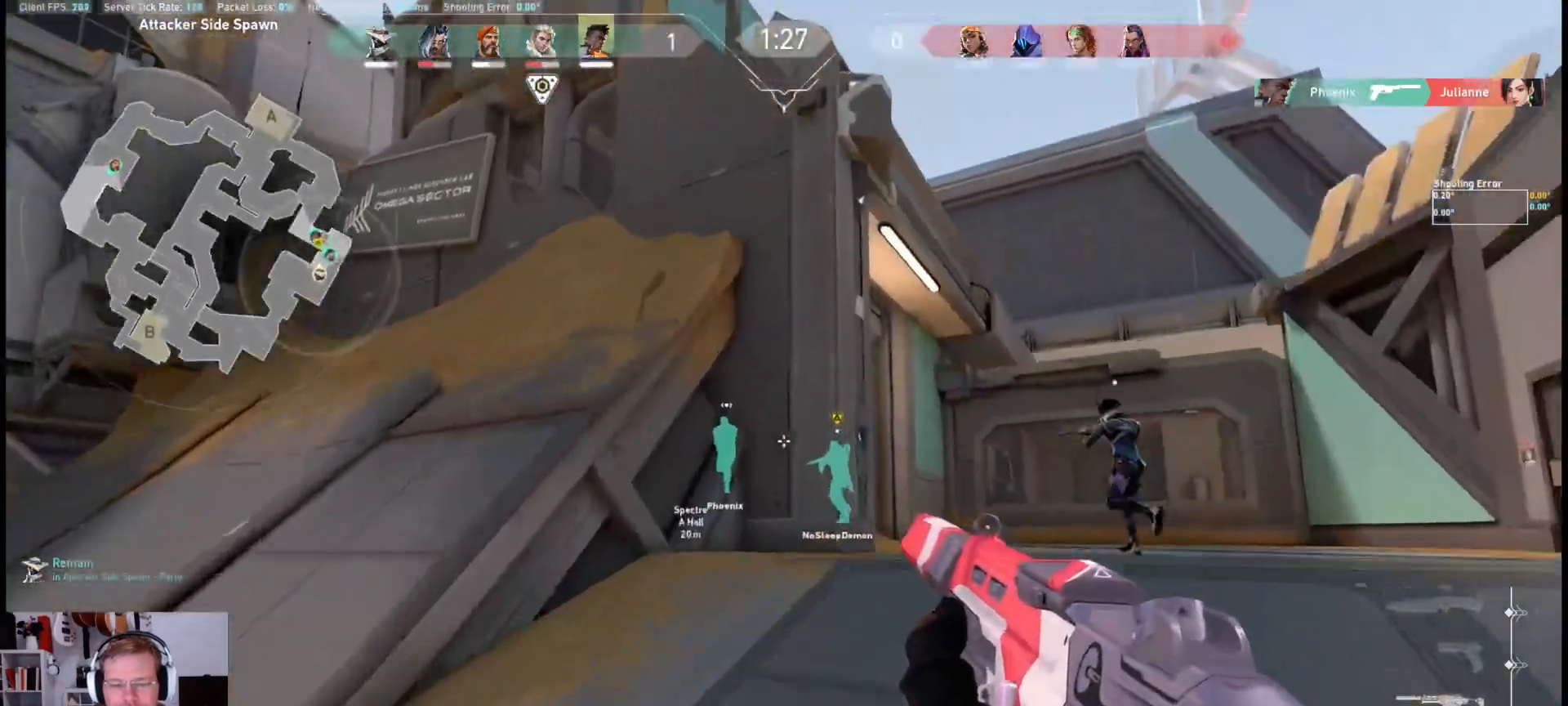
{"keys": ["w"], "mouse": [], "events": [[17, "d", "up"], [50, "space", "up"]]}
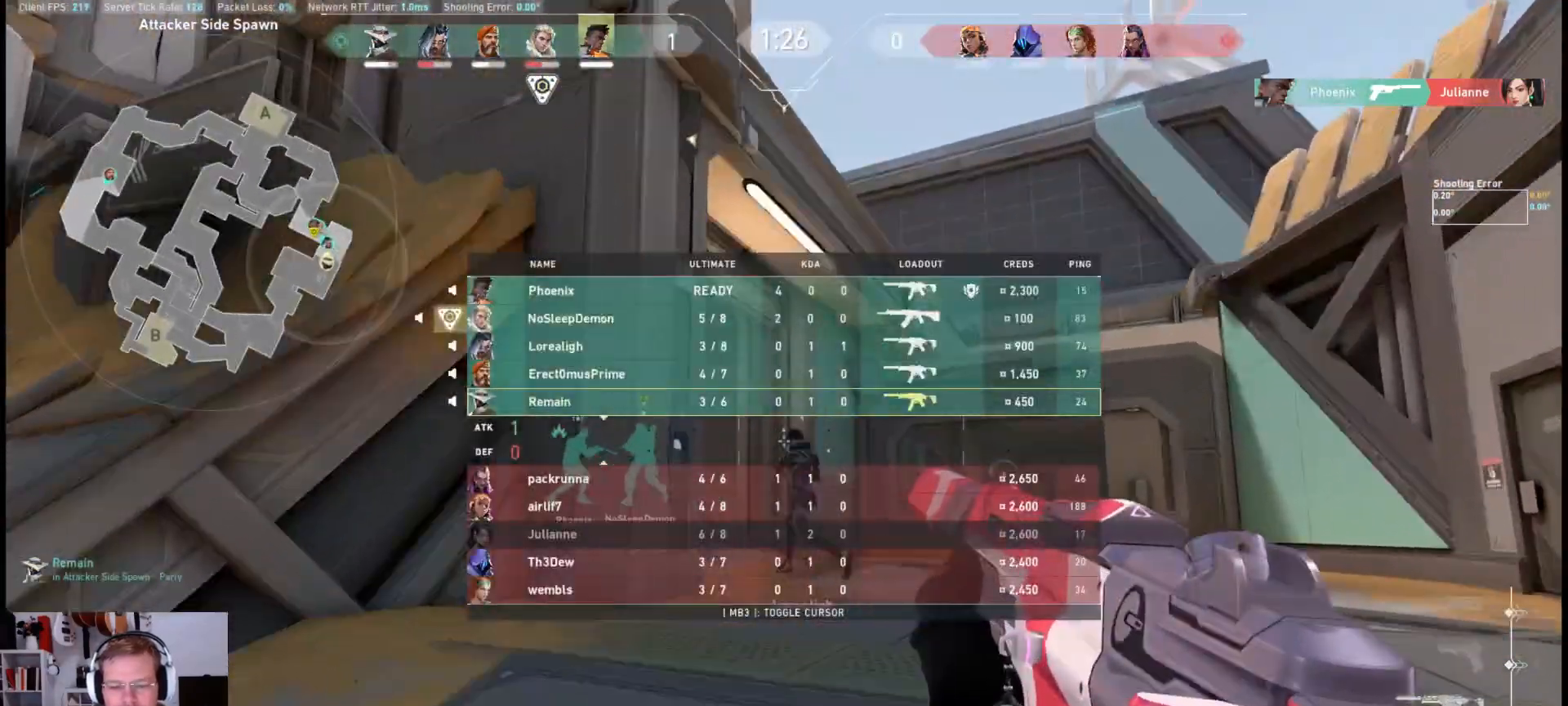
{"keys": ["w"], "mouse": [], "events": []}
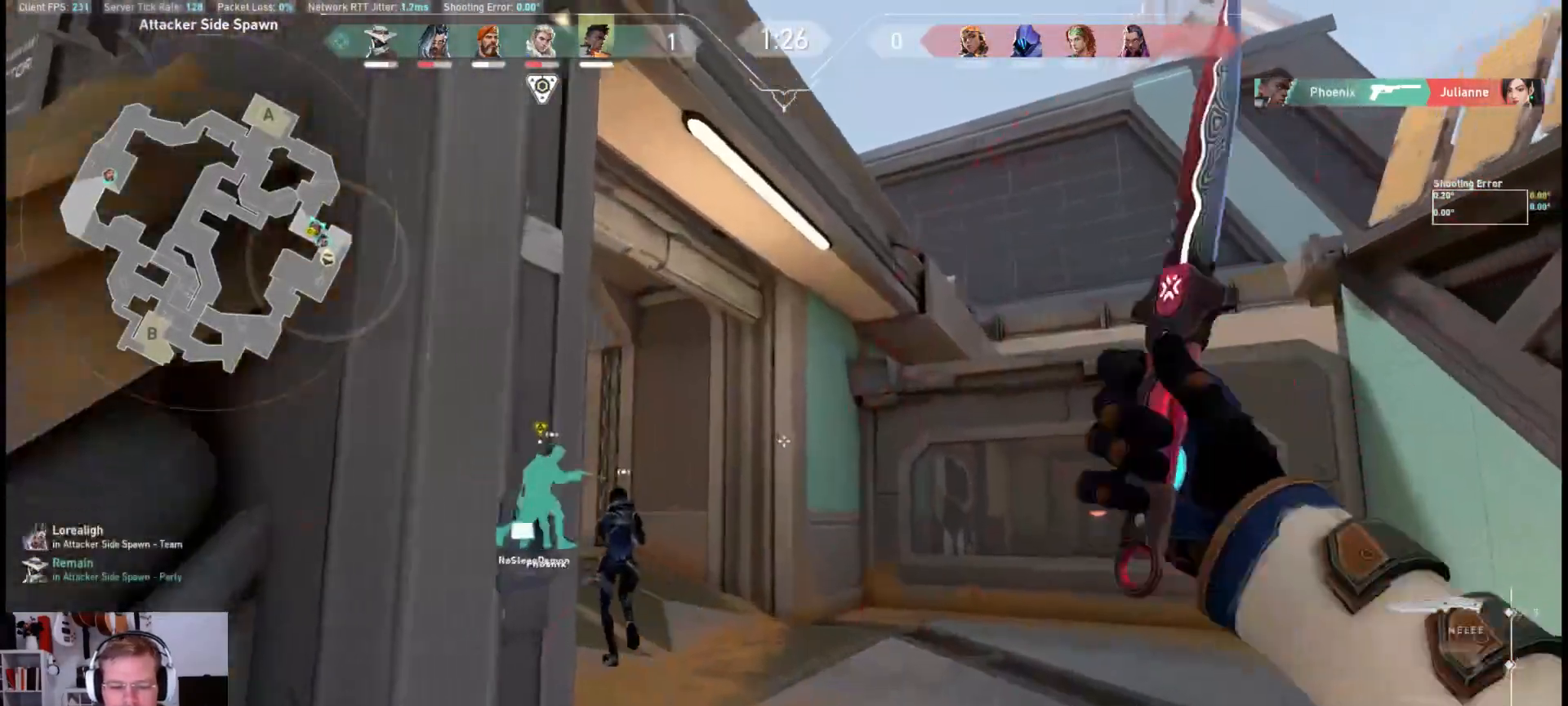
{"keys": ["space", "w"], "mouse": ["right"], "events": [[400, "mouse_right", "down"], [500, "space", "down"]]}
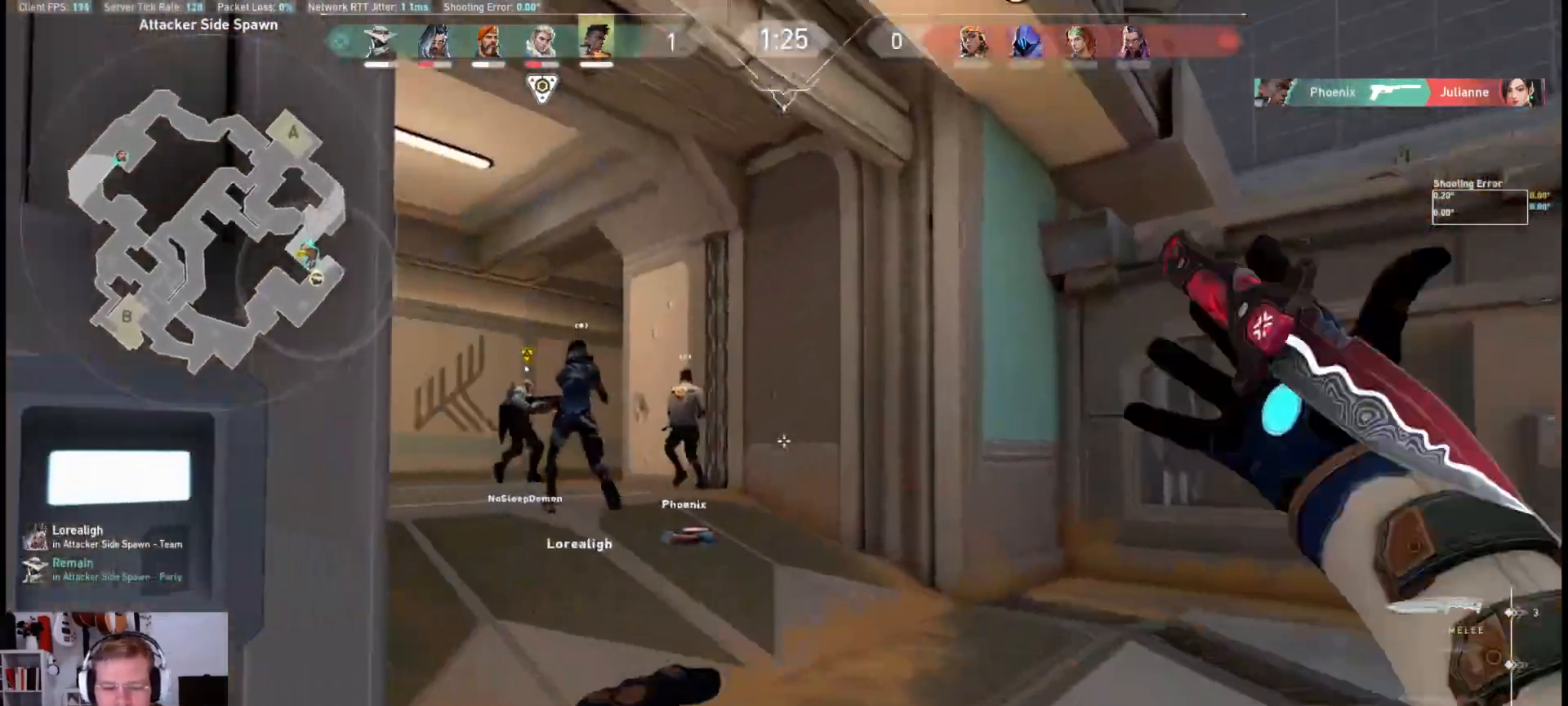
{"keys": ["a", "w"], "mouse": [], "events": [[83, "mouse_right", "up"], [150, "a", "down"], [217, "space", "up"]]}
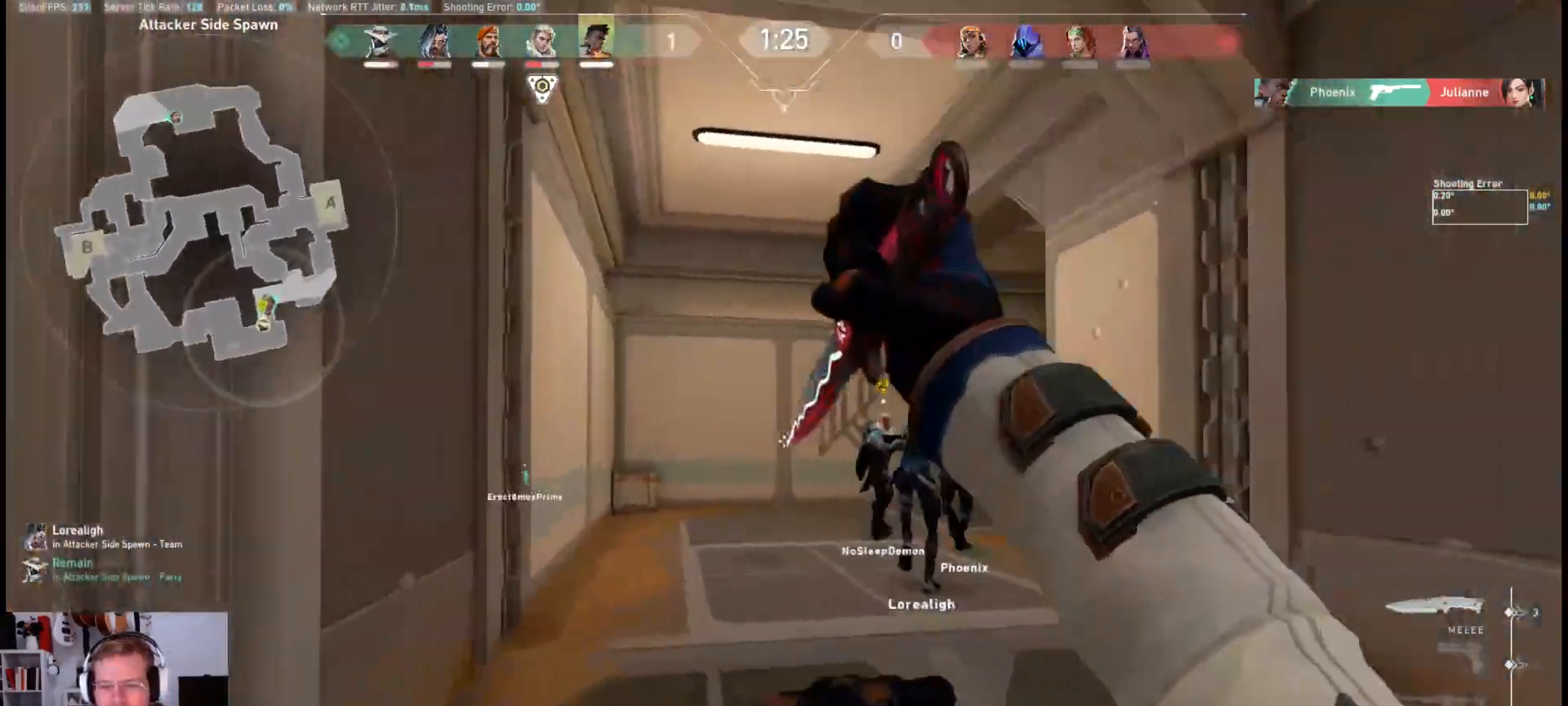
{"keys": ["w"], "mouse": [], "events": [[117, "a", "up"], [150, "space", "down"], [350, "space", "up"]]}
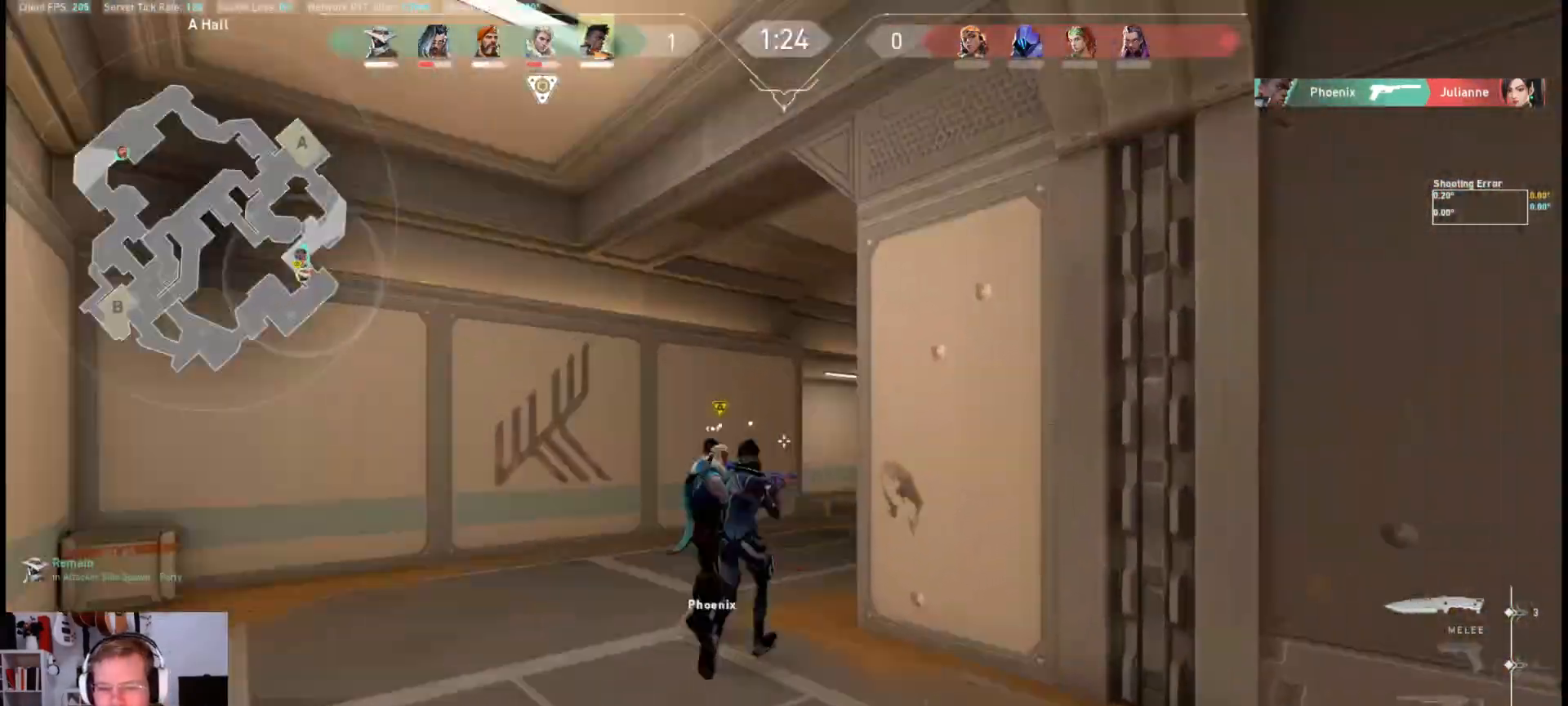
{"keys": ["a", "w"], "mouse": [], "events": [[467, "a", "down"]]}
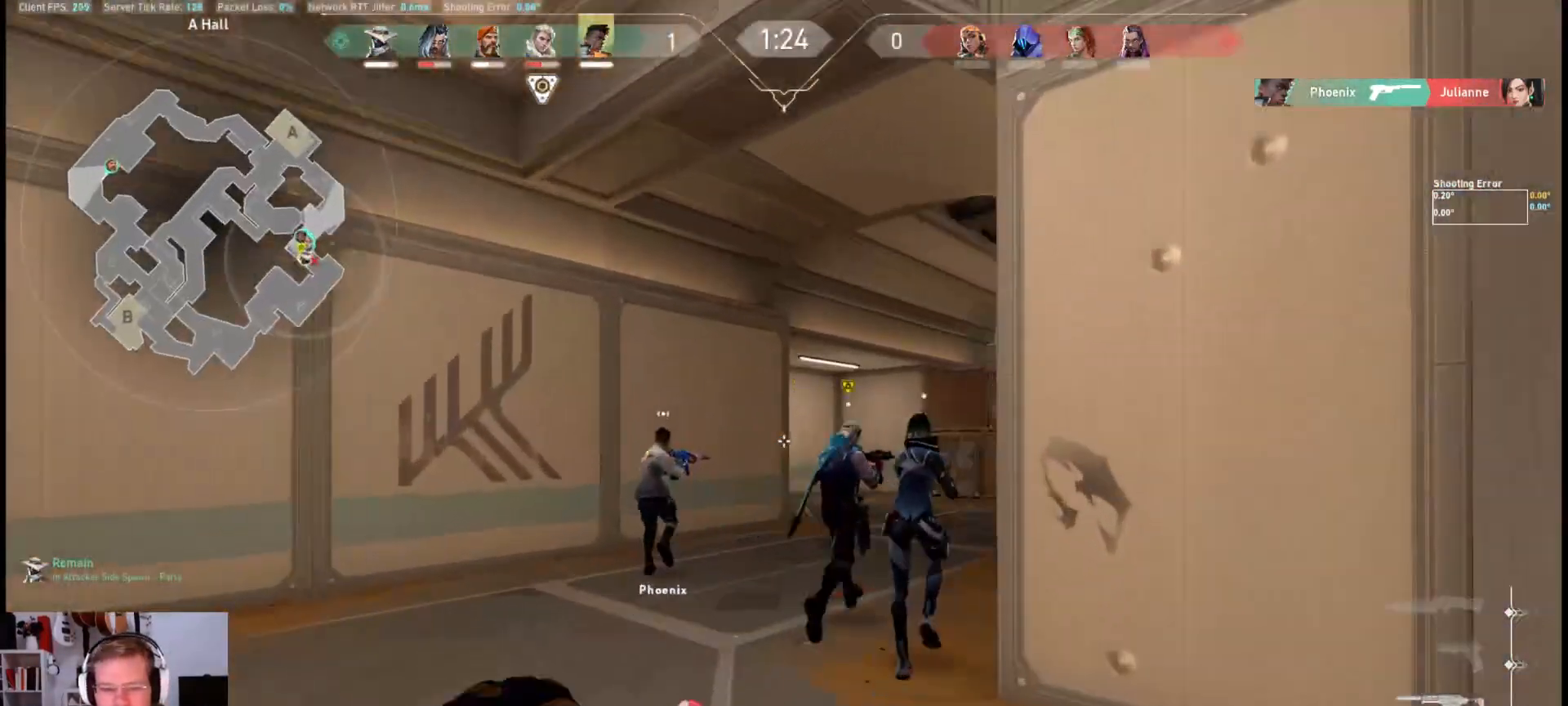
{"keys": ["w"], "mouse": [], "events": [[217, "a", "up"]]}
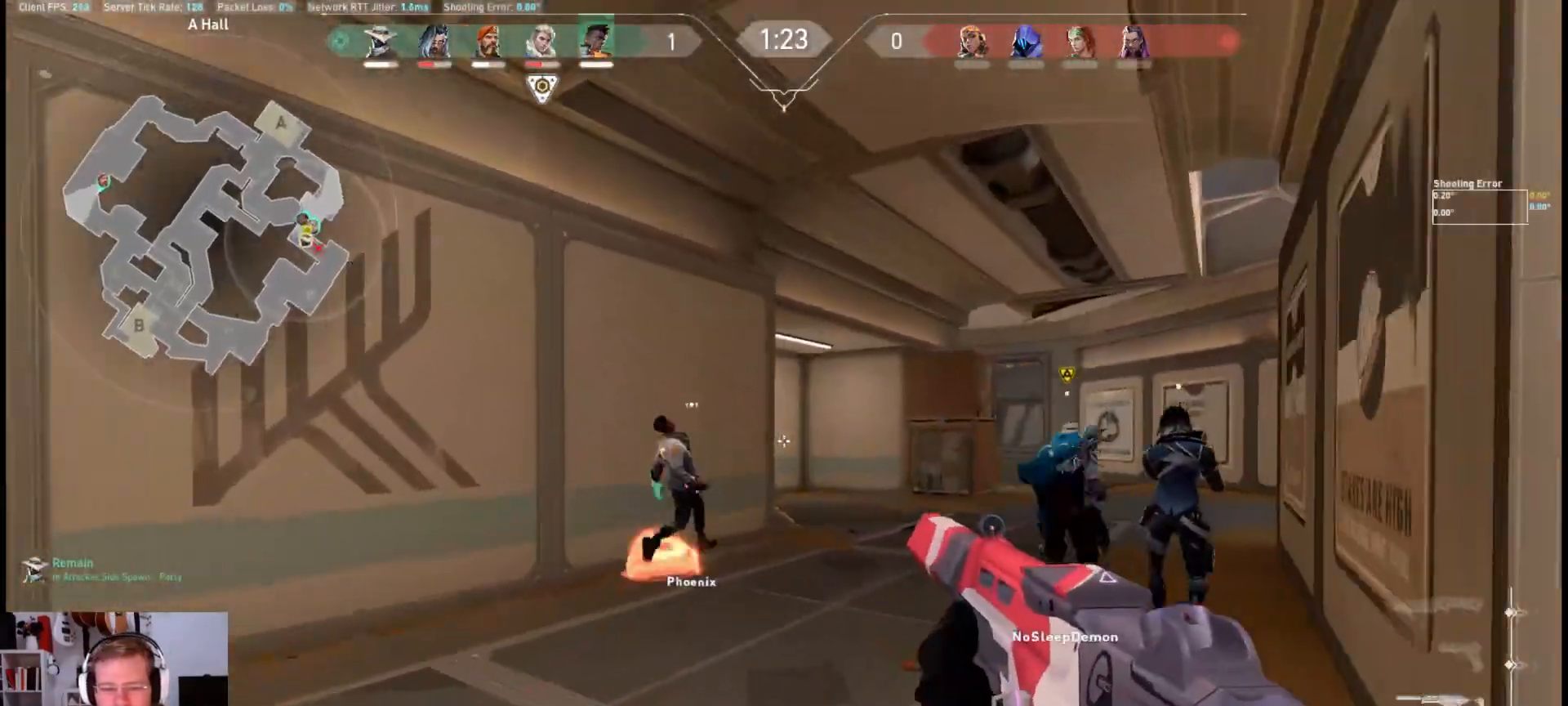
{"keys": ["q", "w"], "mouse": [], "events": [[33, "d", "down"], [417, "q", "down"], [483, "d", "up"]]}
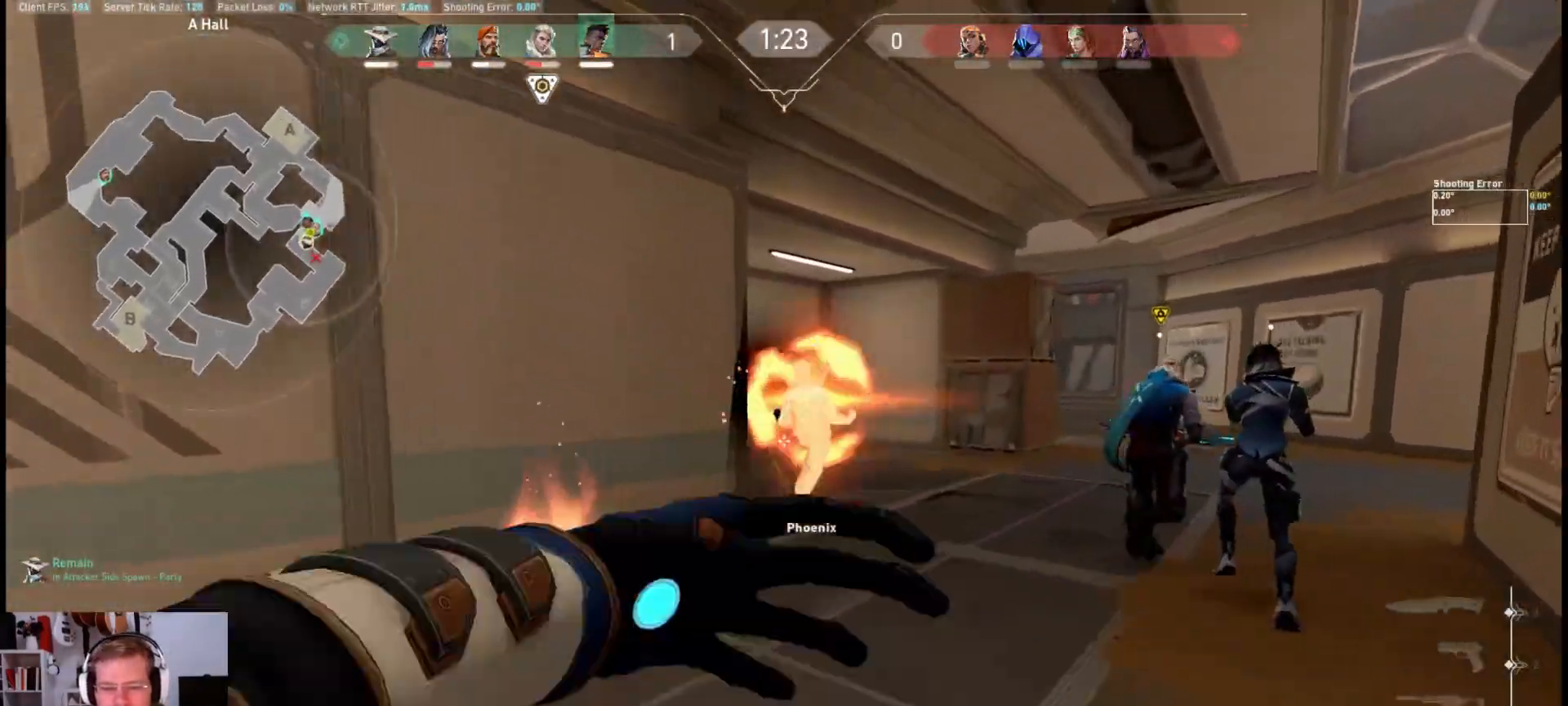
{"keys": [], "mouse": [], "events": [[17, "q", "up"], [33, "w", "up"], [150, "s", "down"], [233, "a", "down"], [367, "a", "up"], [383, "s", "up"]]}
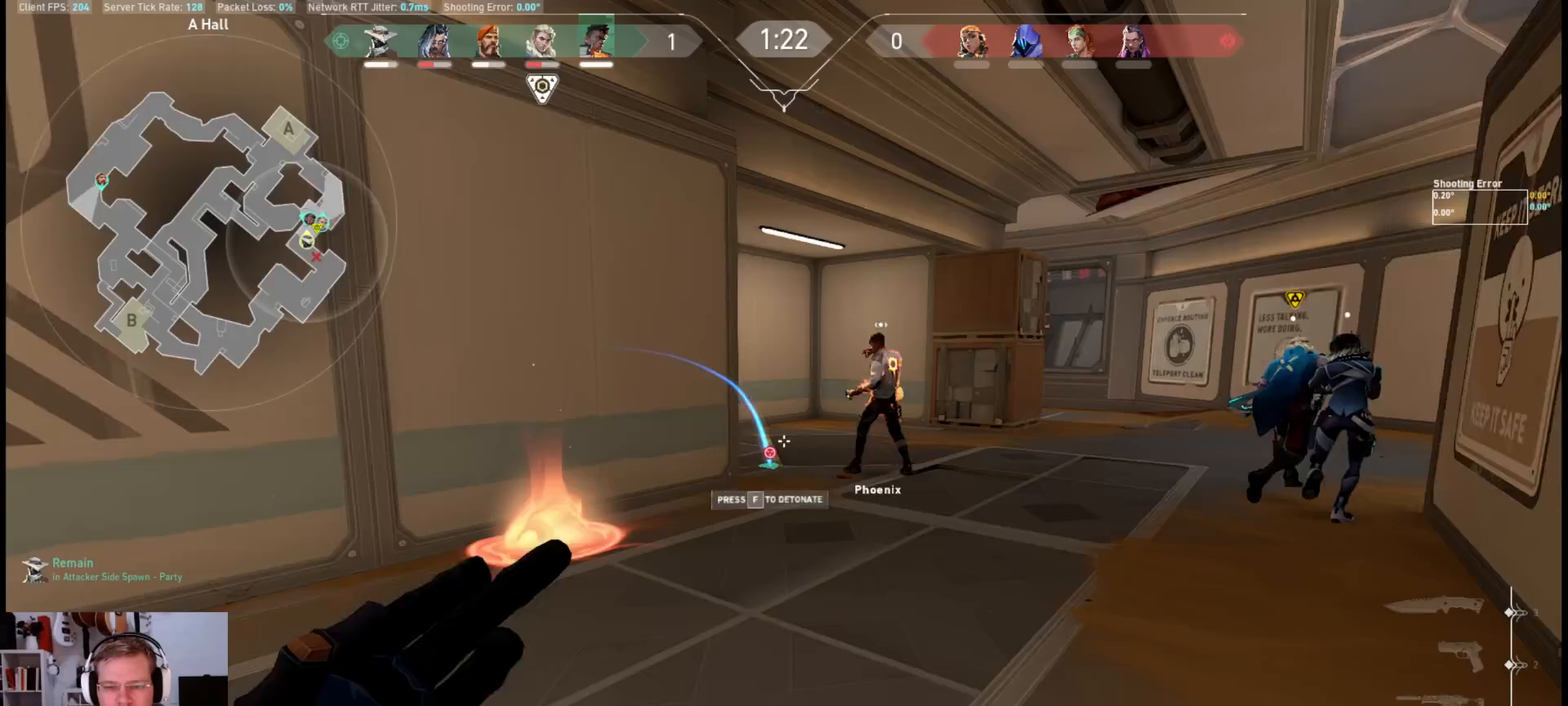
{"keys": ["w"], "mouse": [], "events": [[150, "w", "down"]]}
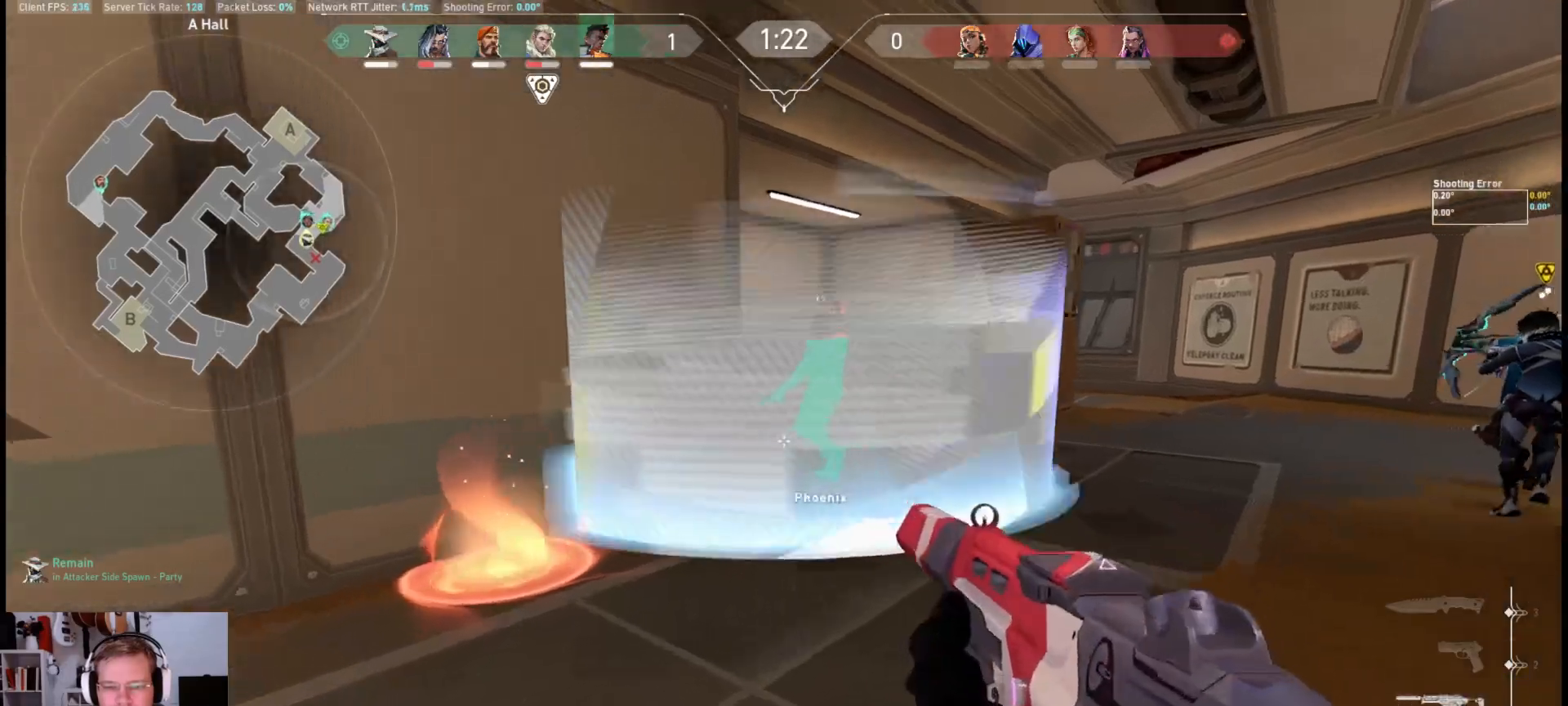
{"keys": ["w"], "mouse": [], "events": [[167, "d", "down"], [317, "d", "up"]]}
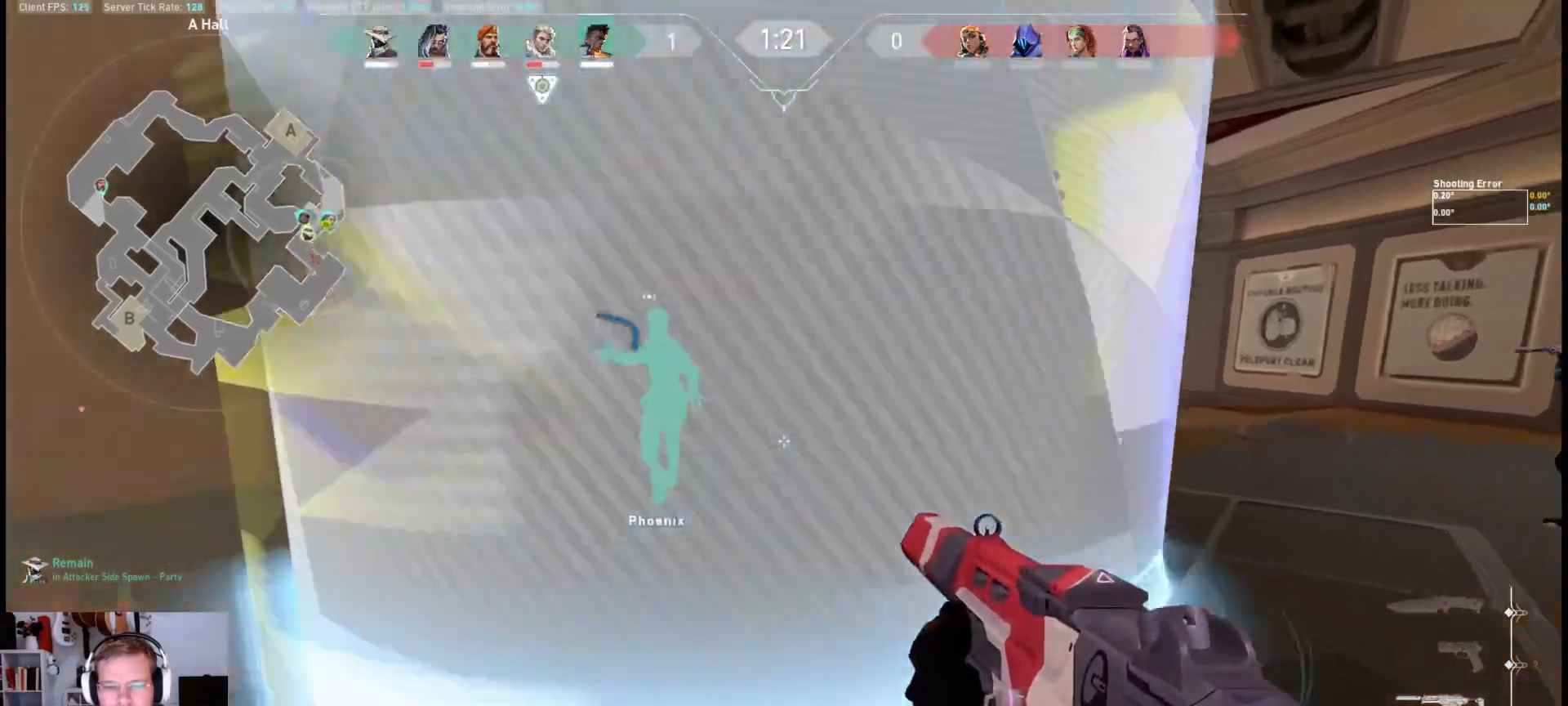
{"keys": ["w"], "mouse": []}
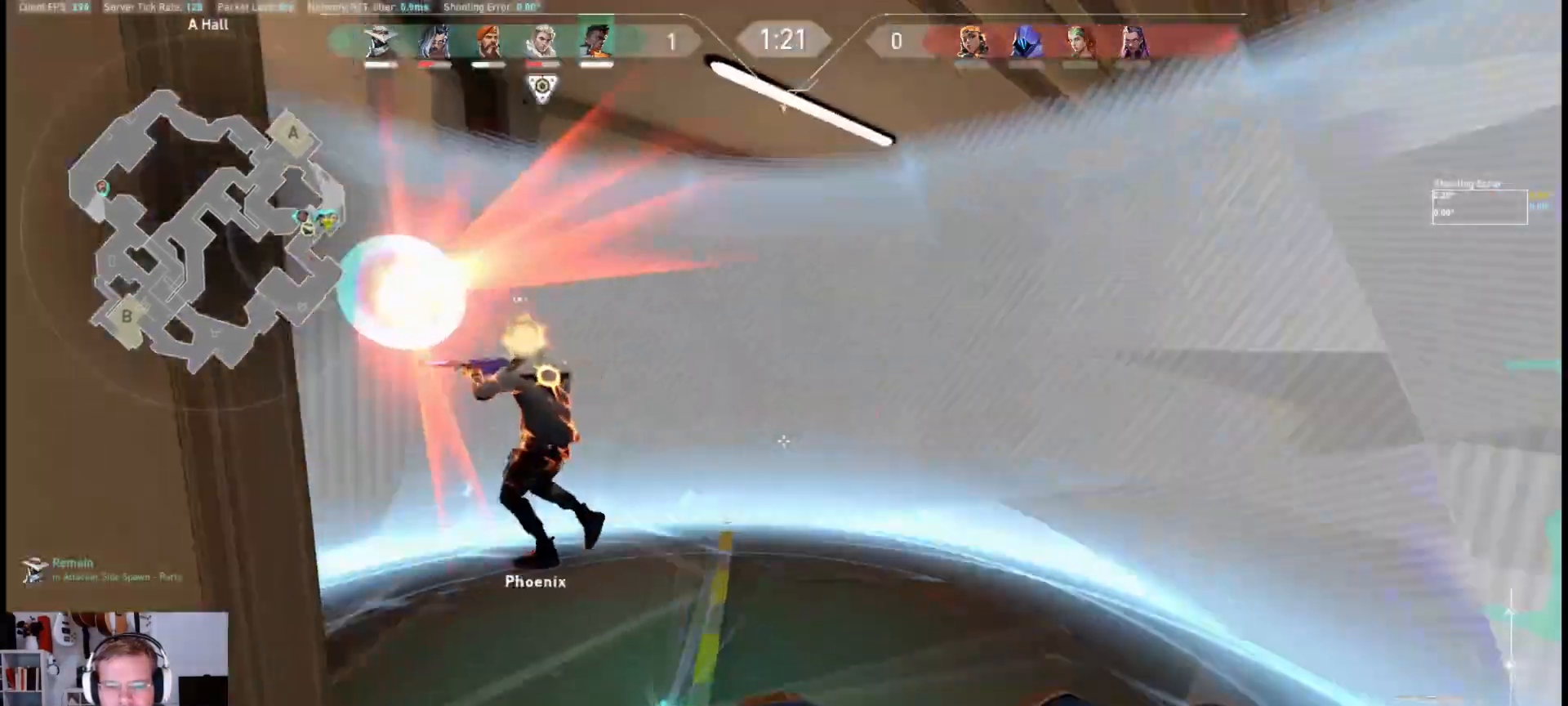
{"keys": ["w"], "mouse": [], "events": [[33, "d", "down"], [233, "w", "up"], [317, "w", "down"], [433, "d", "up"]]}
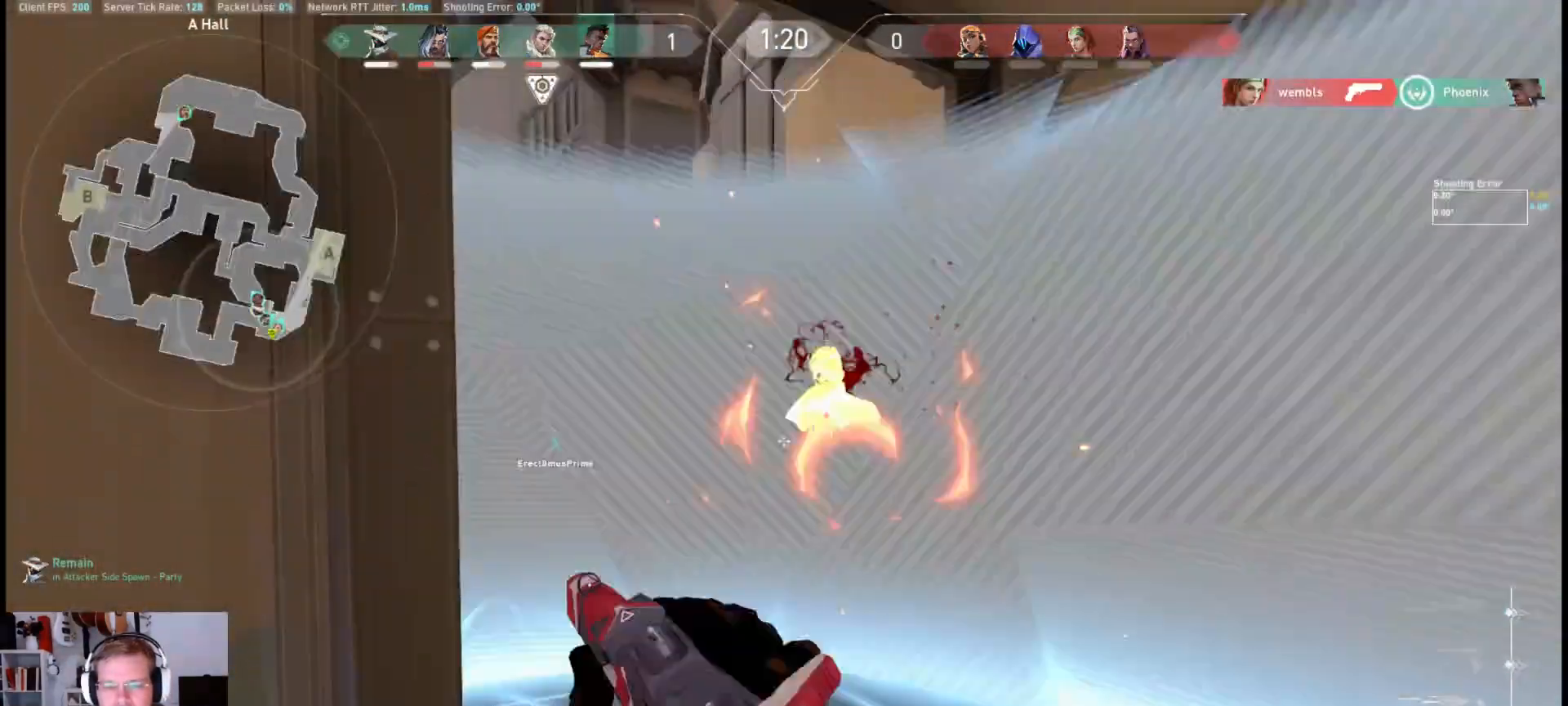
{"keys": ["w"], "mouse": [], "events": []}
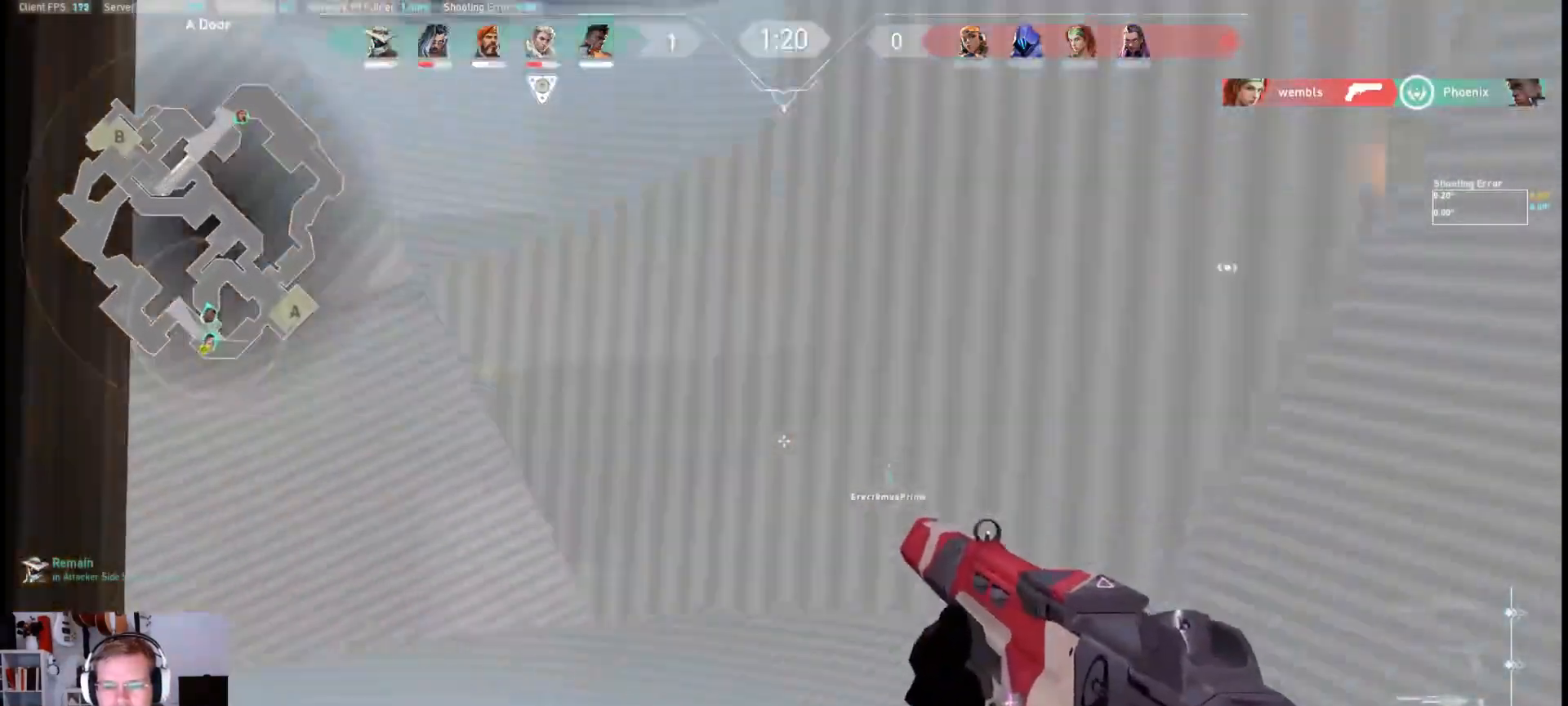
{"keys": ["d"], "mouse": [], "events": [[100, "d", "down"], [317, "w", "up"]]}
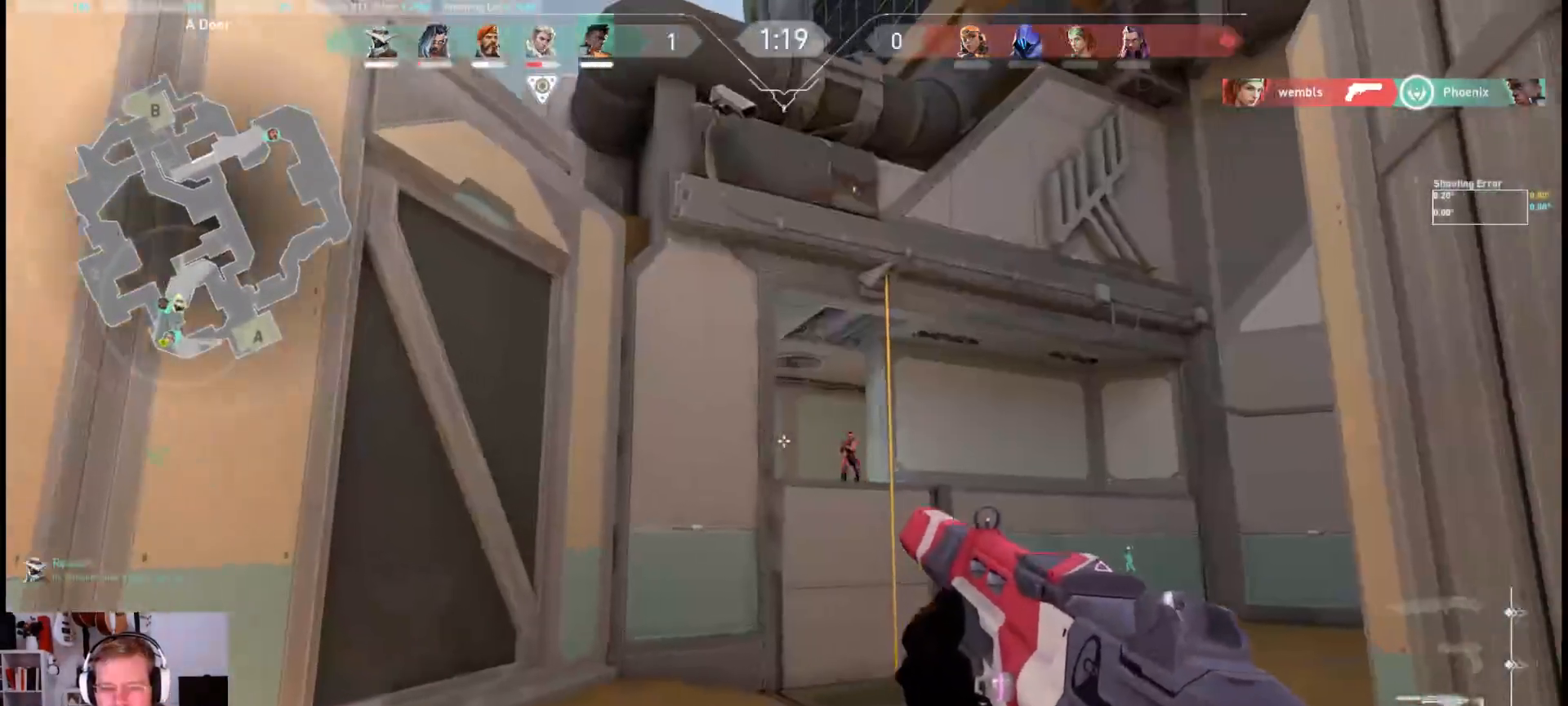
{"keys": [], "mouse": ["left"], "events": [[183, "d", "up"], [250, "mouse_left", "down"]]}
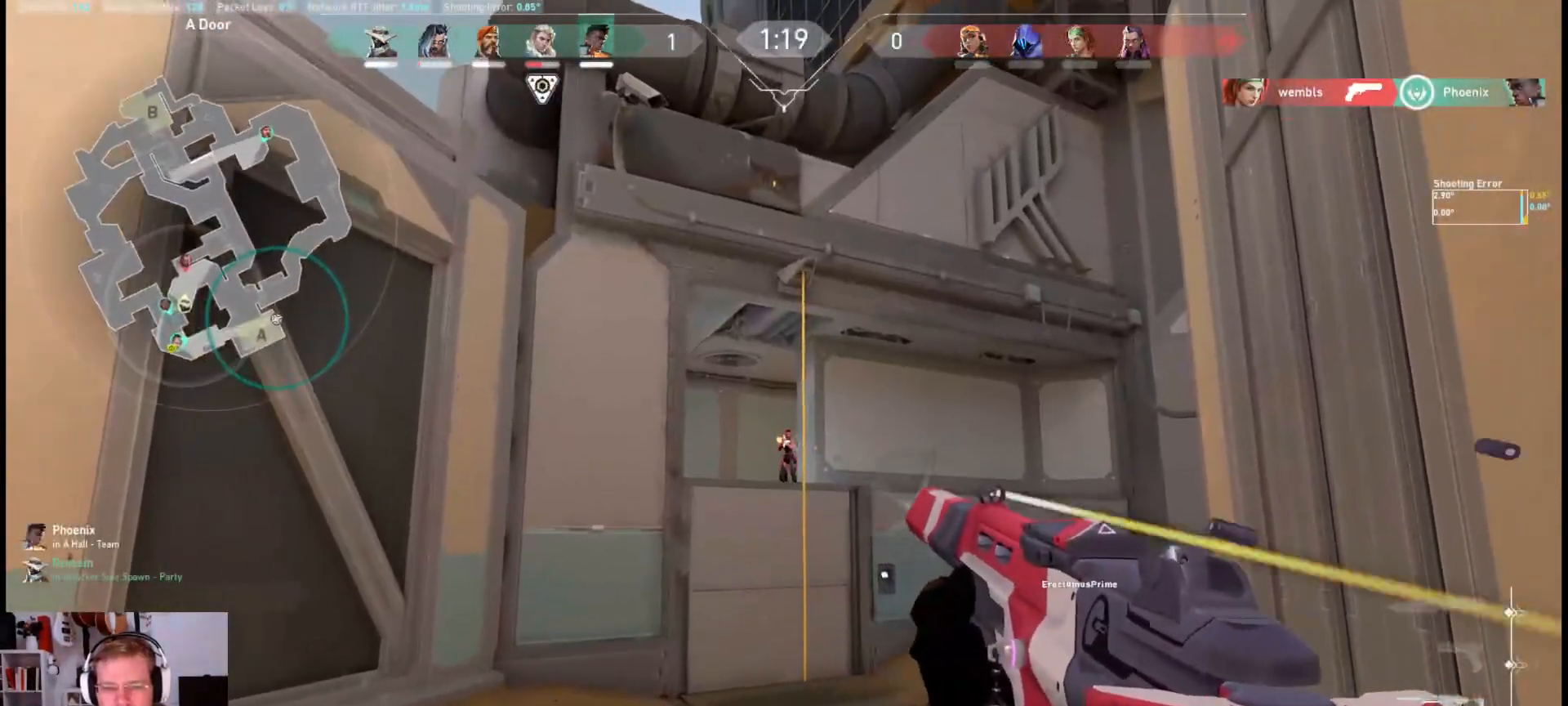
{"keys": [], "mouse": ["left"], "events": []}
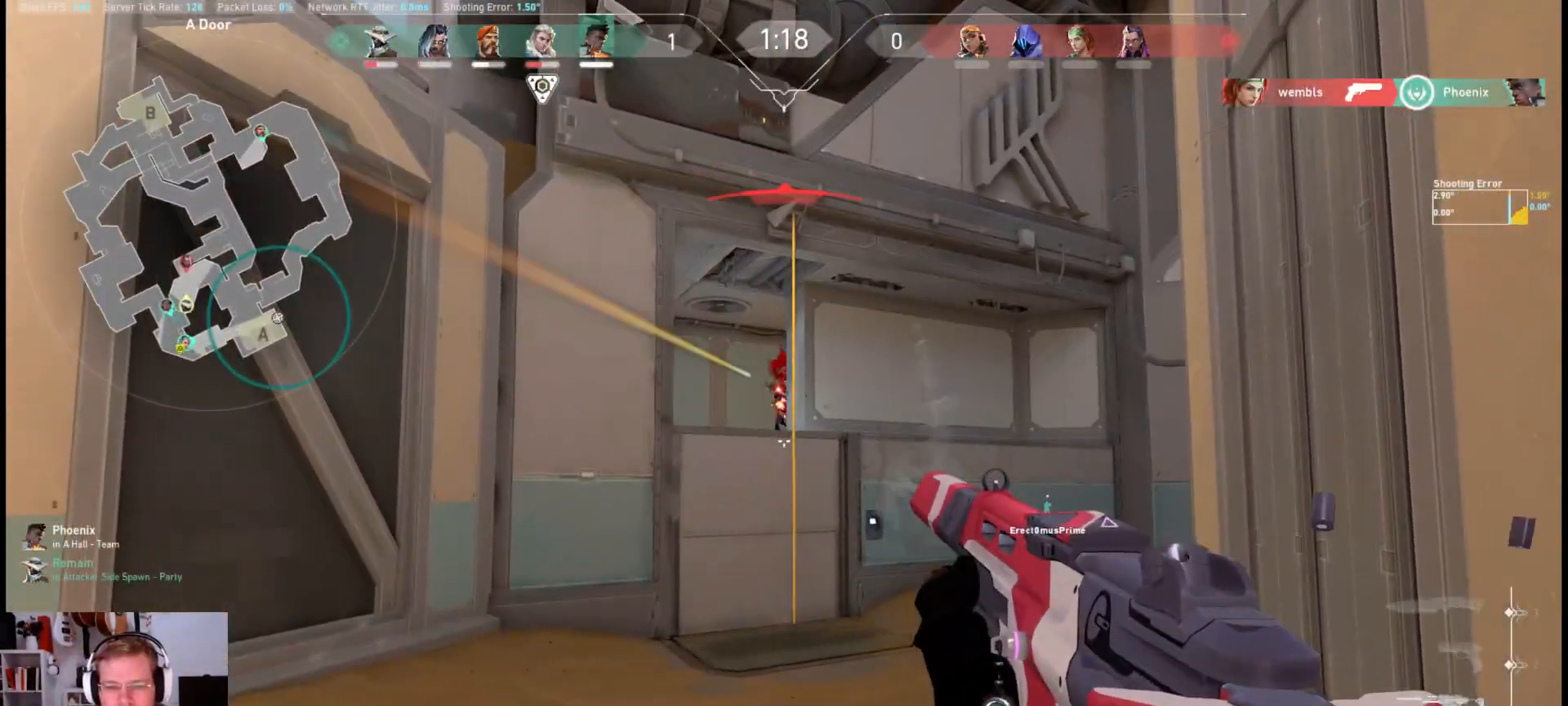
{"keys": [], "mouse": ["left"], "events": []}
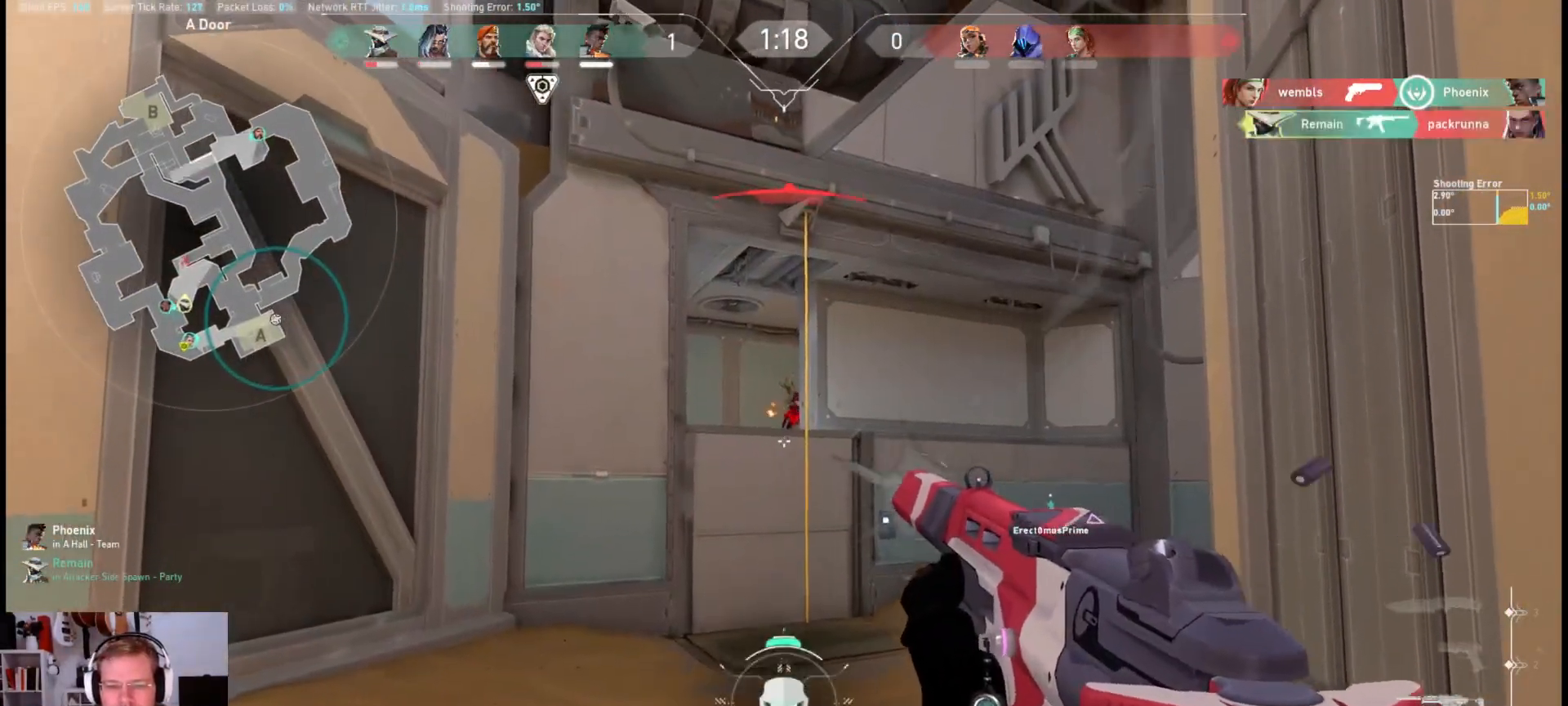
{"keys": ["w"], "mouse": [], "events": [[200, "w", "down"], [250, "mouse_left", "up"]]}
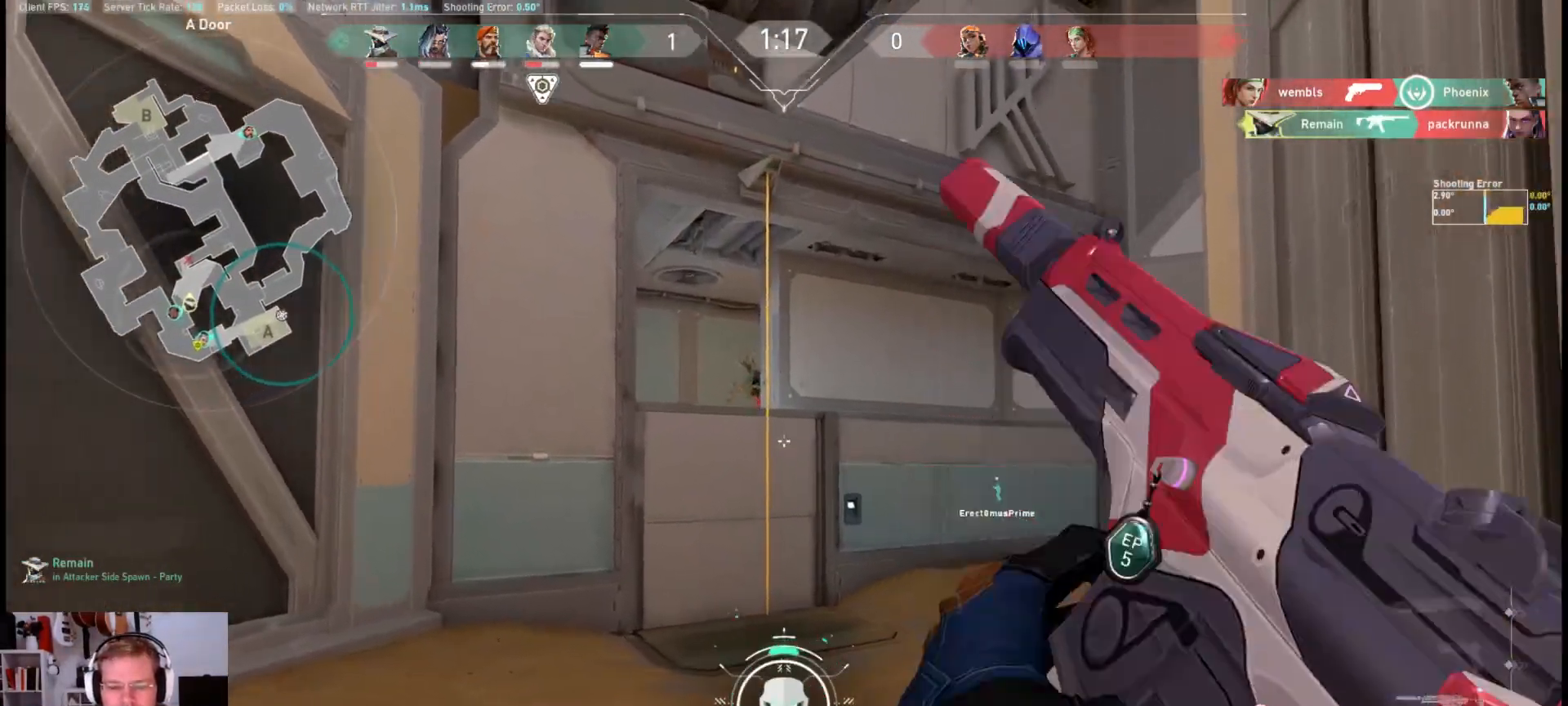
{"keys": ["w"], "mouse": [], "events": []}
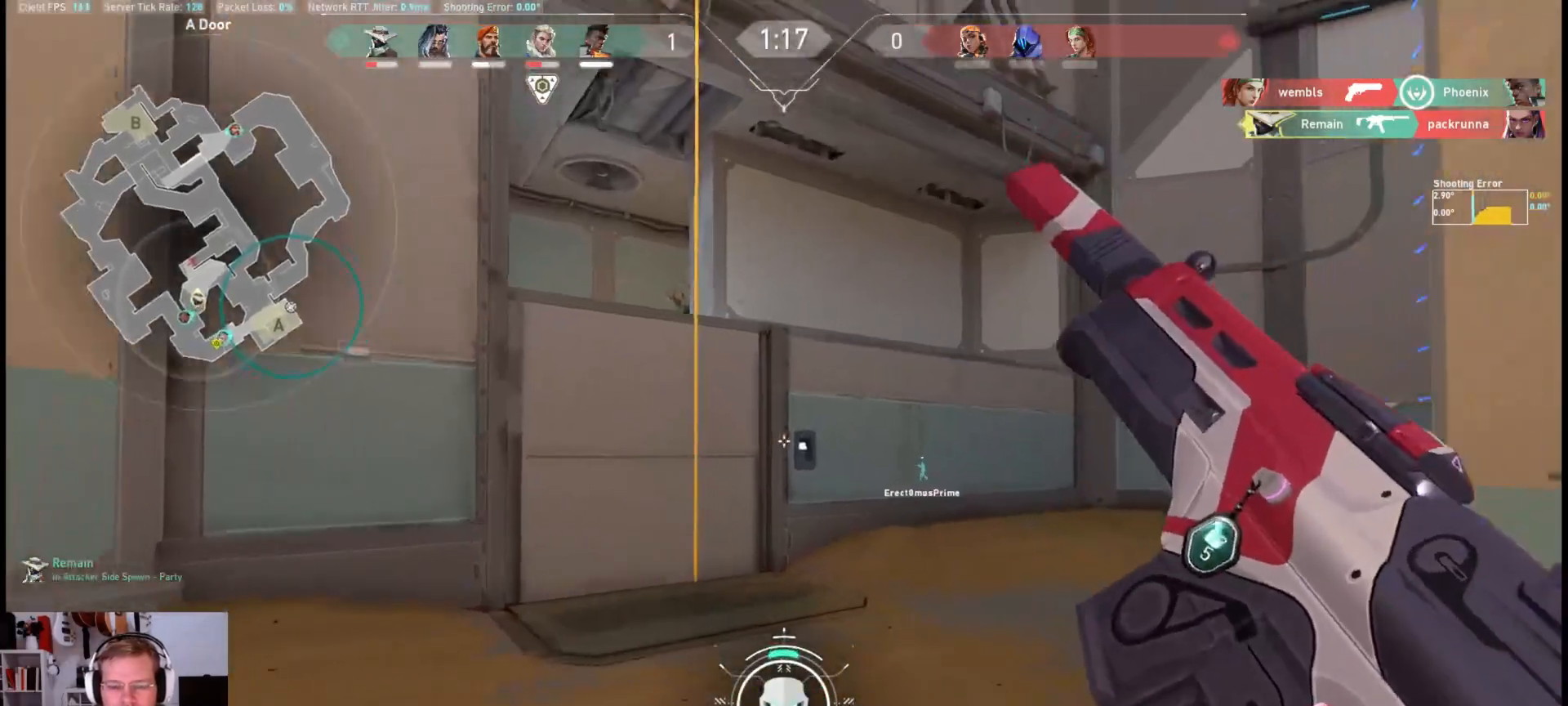
{"keys": ["w"], "mouse": ["mb4"], "events": [[67, "d", "down"], [333, "d", "up"], [433, "mouse_mb4", "down"]]}
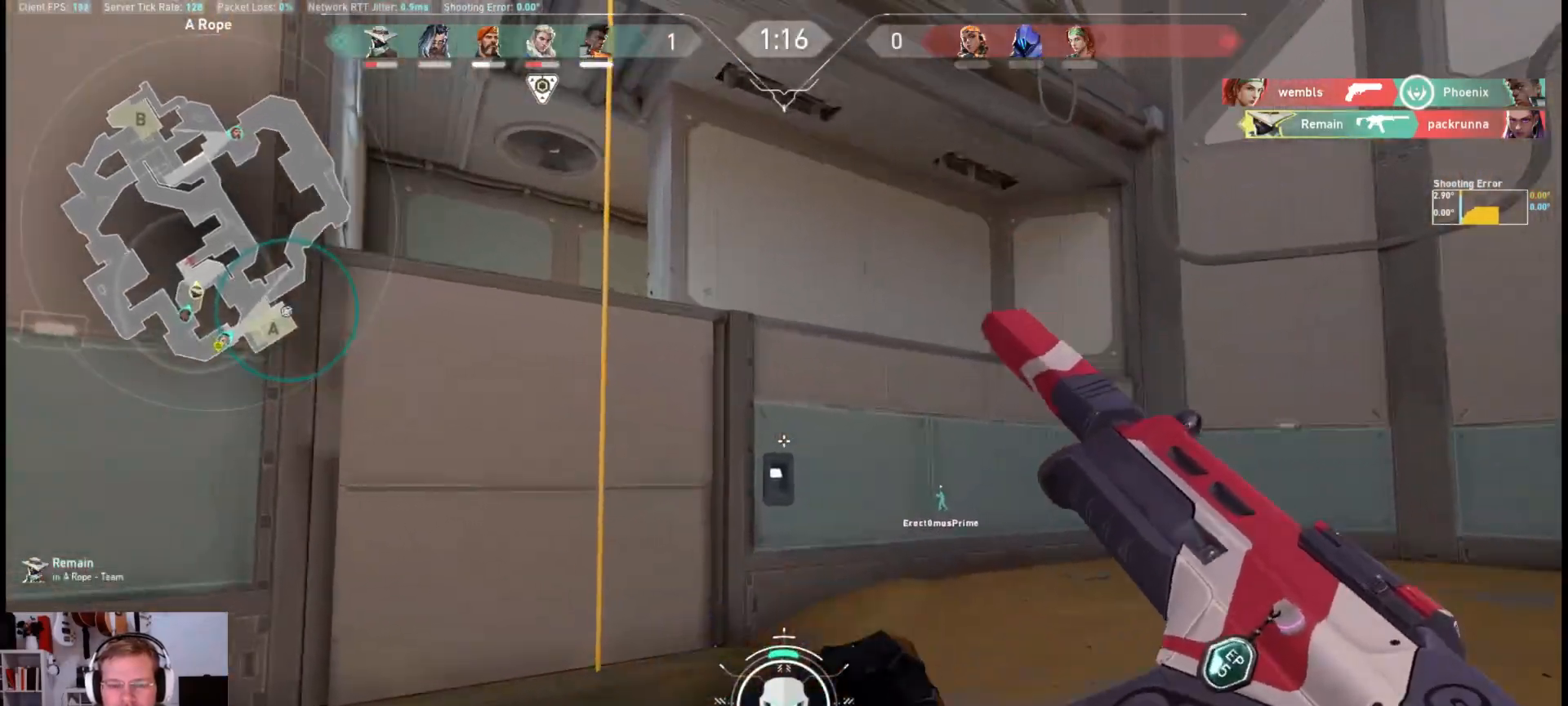
{"keys": ["s"], "mouse": ["mb4"], "events": [[17, "d", "down"], [183, "q", "down"], [233, "space", "down"], [250, "q", "up"], [250, "w", "up"], [317, "space", "up"], [417, "s", "down"], [467, "d", "up"]]}
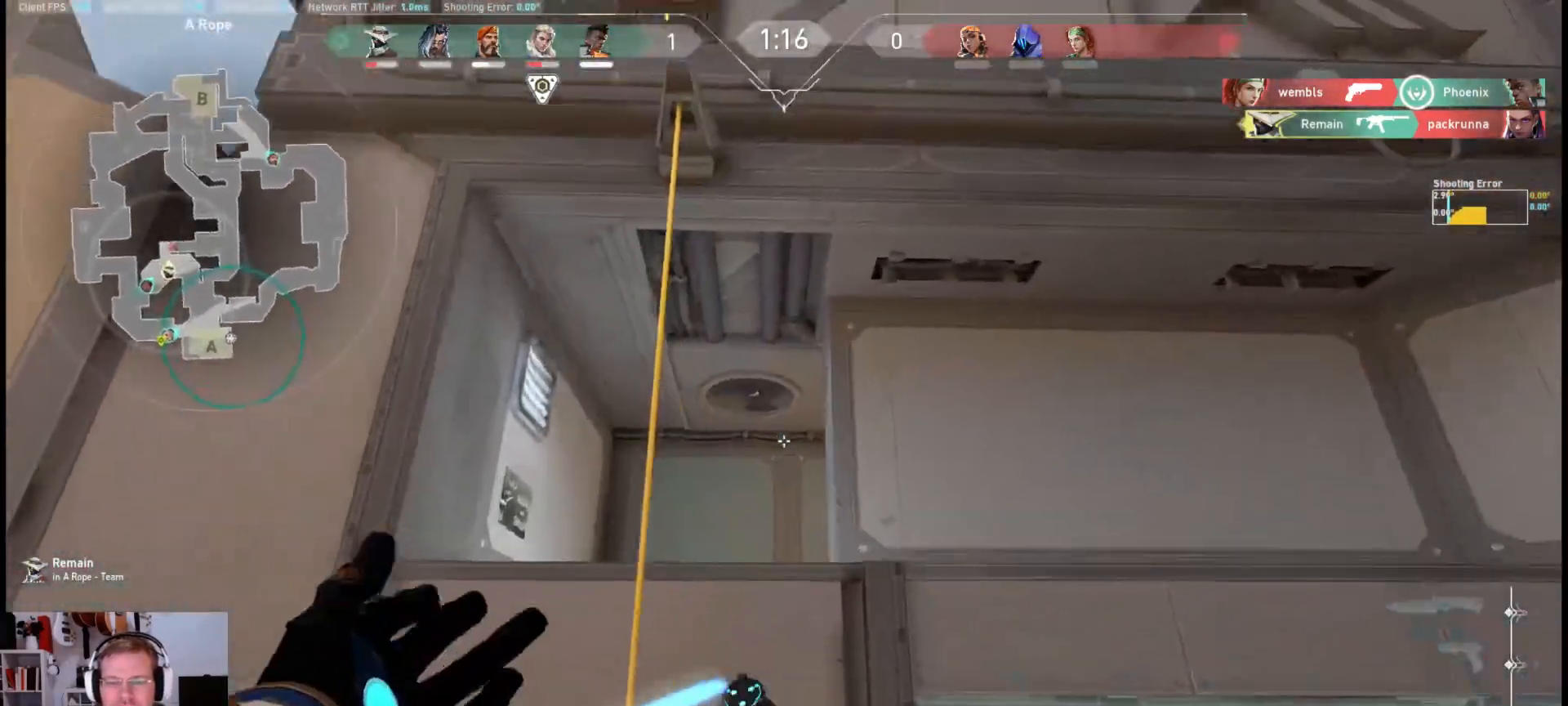
{"keys": ["d"], "mouse": ["mb4"], "events": [[367, "s", "up"], [400, "d", "down"]]}